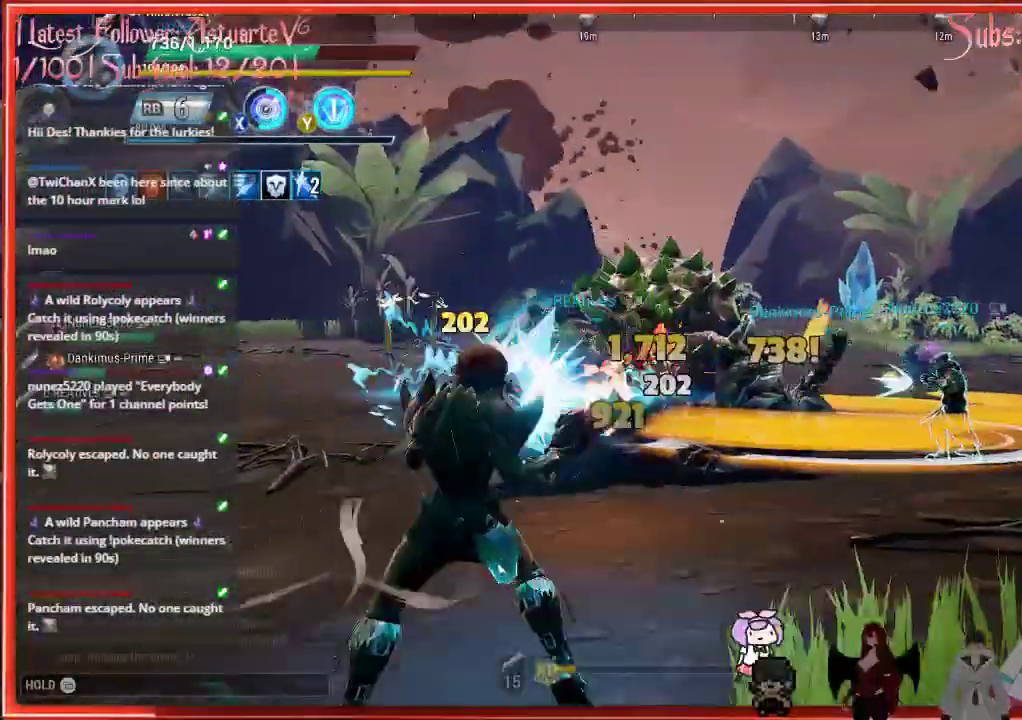
Gameplay with a controller (Xbox layout); each line is a JSON object with the inputs held at the frame after it (dt_ms = milliseconds from this image to that frame). "events" lists button and stick changes between this image and that frame as [ms after this image, input, new state], when the widget could be followed in between.
{"dt_ms": 500, "buttons": ["R2"], "left_stick": "up-right", "right_stick": "up", "events": [[267, "L1", "up"], [333, "left_stick", "up-right"]]}
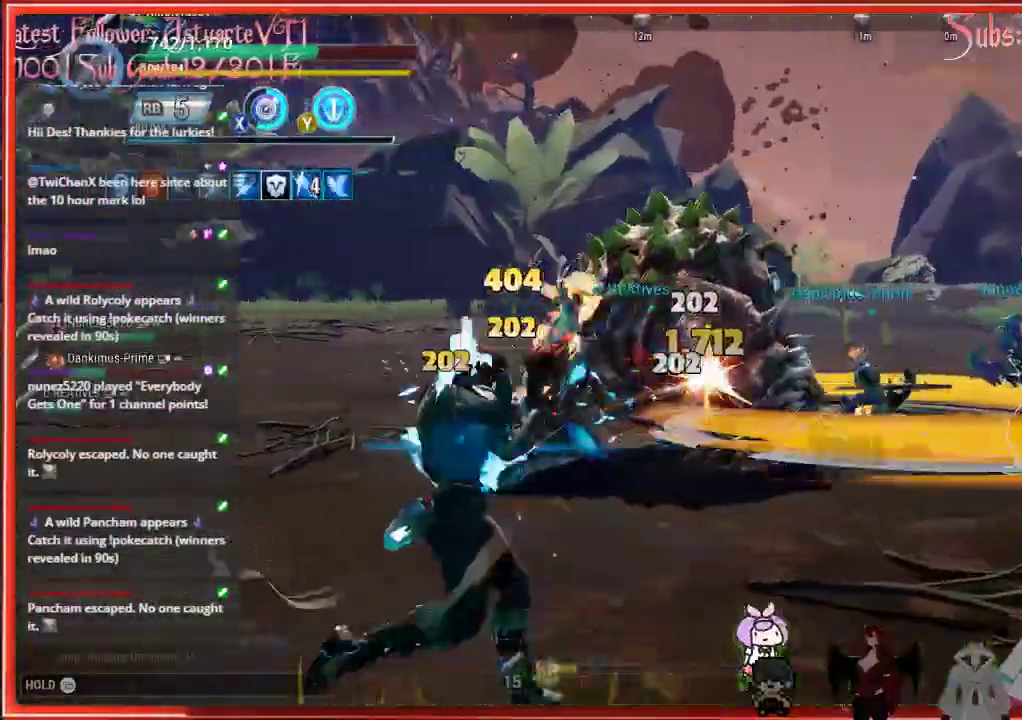
{"dt_ms": 500, "buttons": ["R2"], "left_stick": "up-right", "right_stick": "up", "events": []}
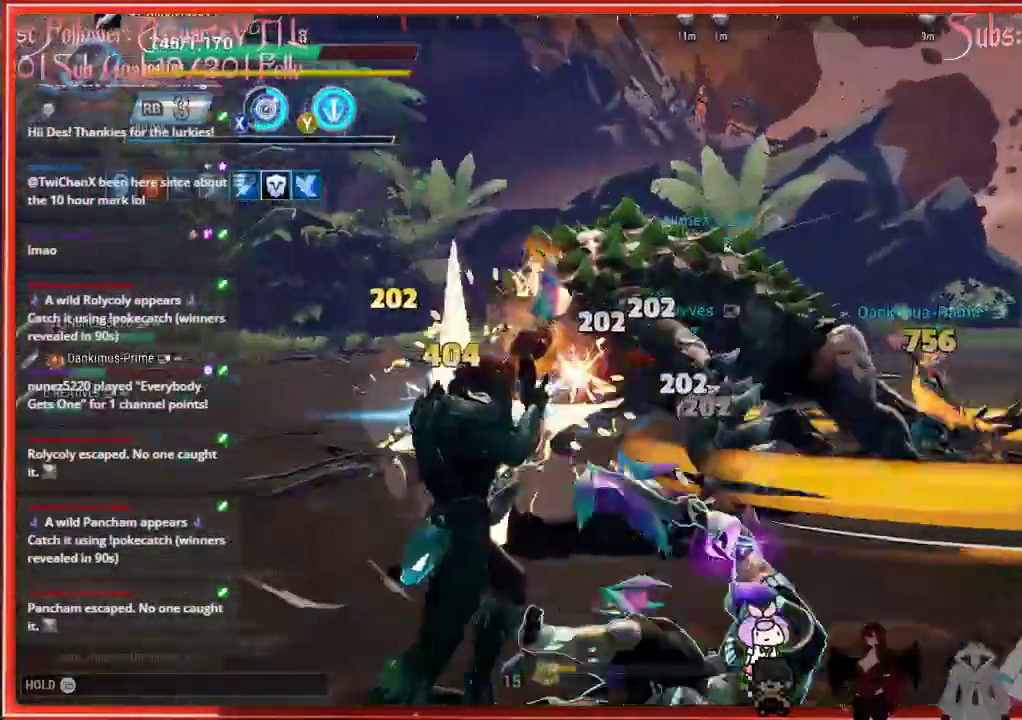
{"dt_ms": 500, "buttons": ["B"], "left_stick": "down-right", "right_stick": "center", "events": [[333, "right_stick", "down-left"], [400, "B", "down"], [400, "R2", "up"], [400, "left_stick", "down-right"], [400, "right_stick", "center"]]}
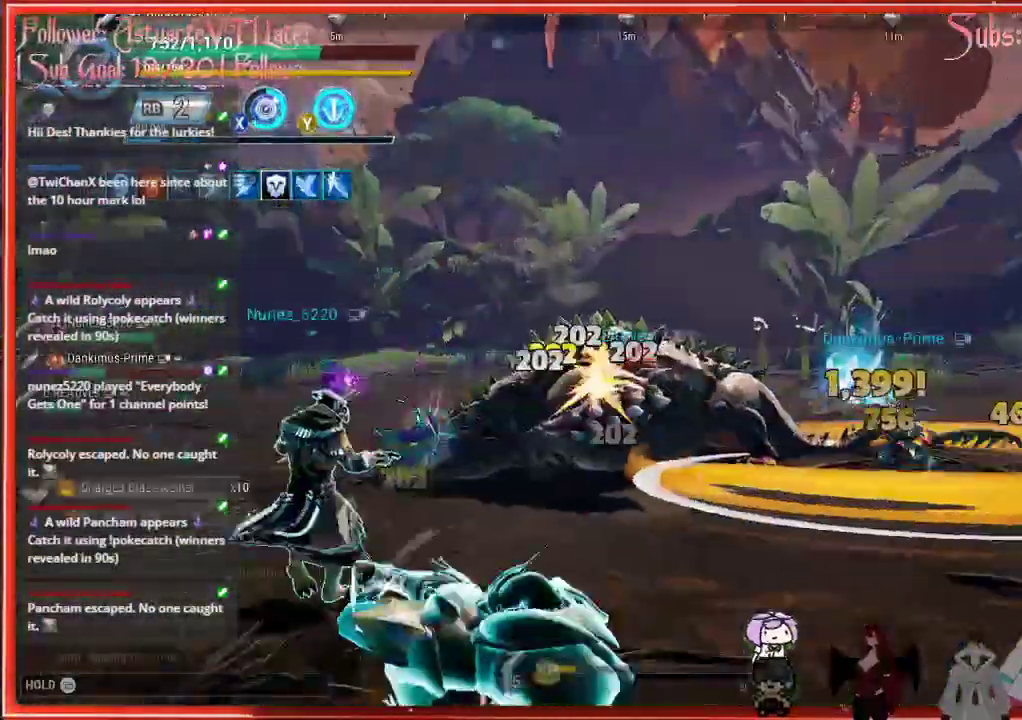
{"dt_ms": 500, "buttons": ["B"], "left_stick": "down-right", "right_stick": "center", "events": []}
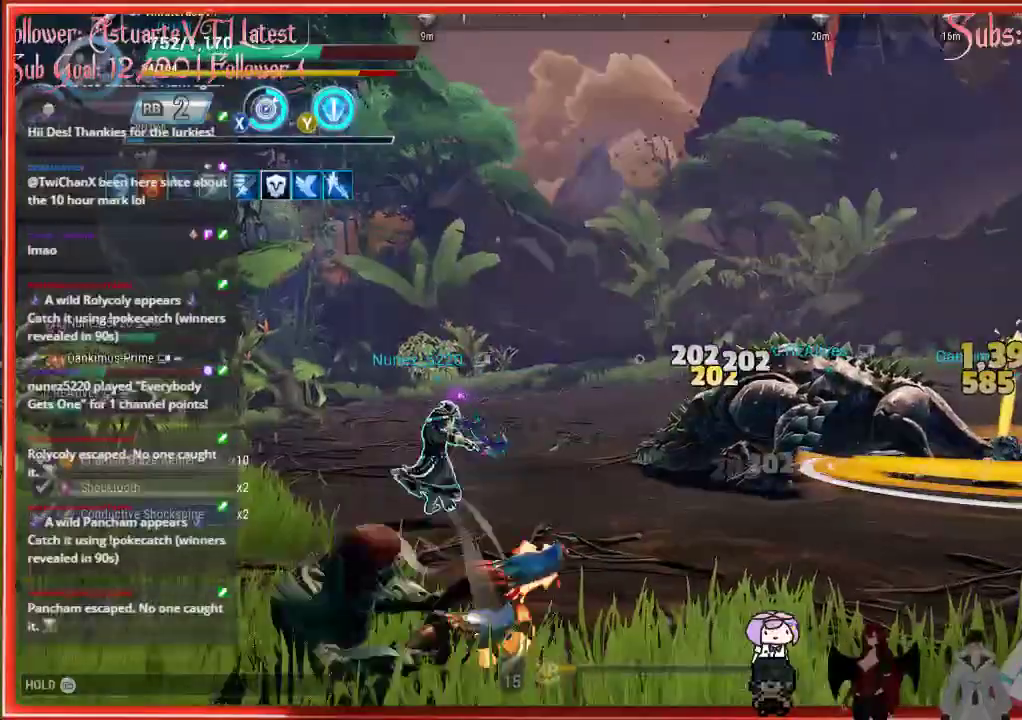
{"dt_ms": 500, "buttons": ["Y"], "left_stick": "left", "right_stick": "center", "events": [[133, "B", "up"], [450, "Y", "down"], [450, "left_stick", "left"]]}
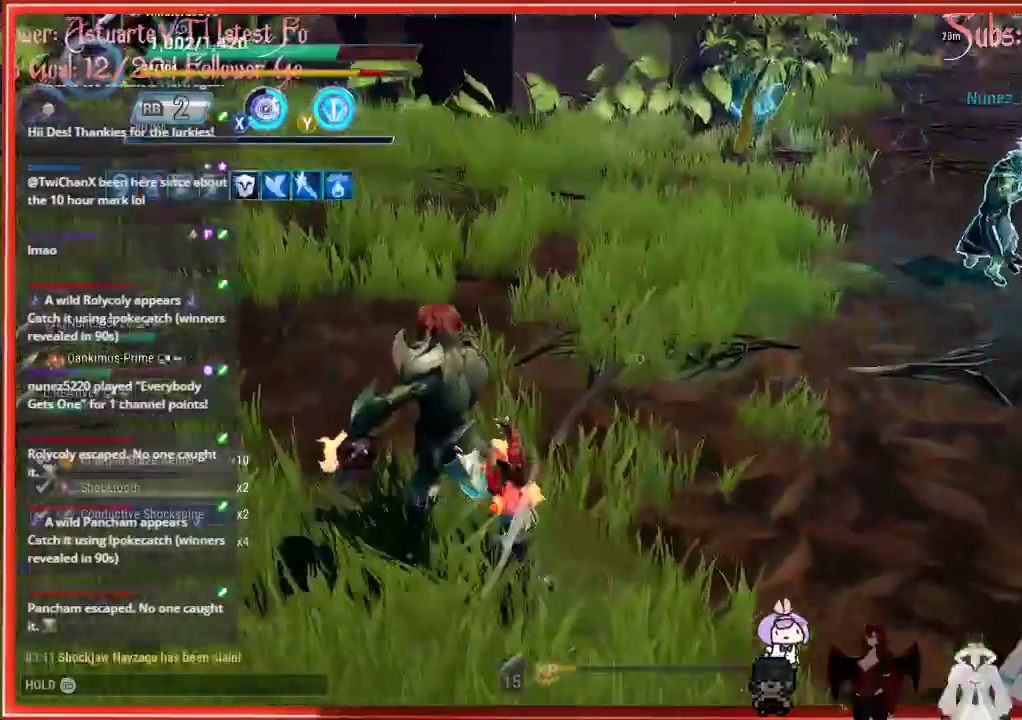
{"dt_ms": 500, "buttons": [], "left_stick": "up-right", "right_stick": "right", "events": [[67, "Y", "up"], [67, "right_stick", "down-left"], [117, "right_stick", "center"], [133, "left_stick", "up"], [267, "left_stick", "up-right"], [267, "right_stick", "right"]]}
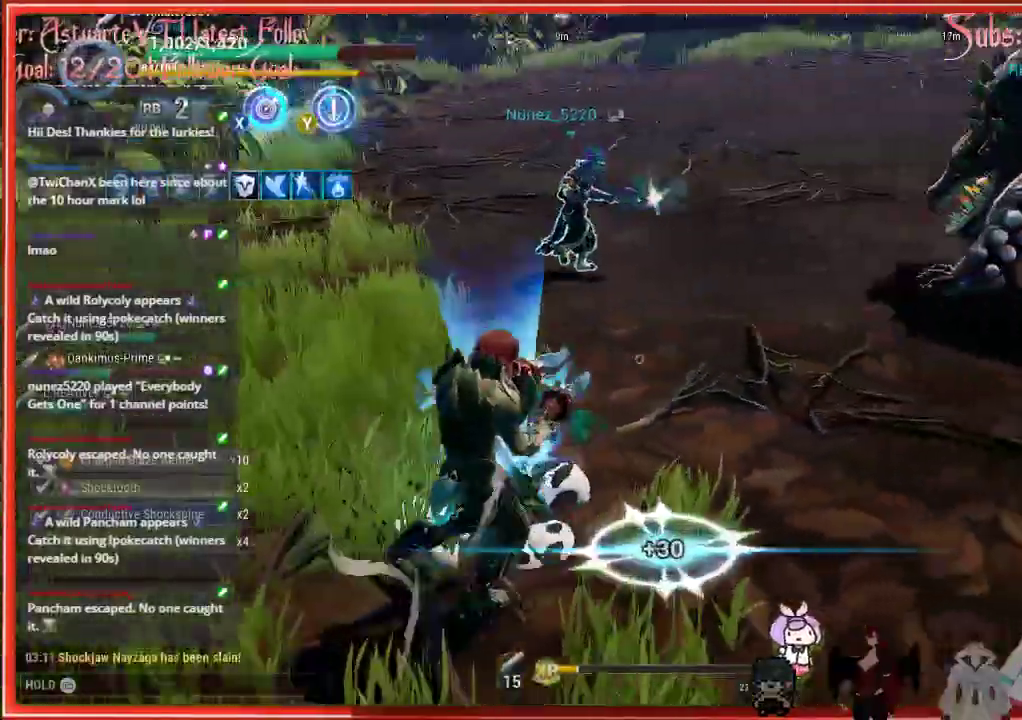
{"dt_ms": 500, "buttons": [], "left_stick": "up-right", "right_stick": "right", "events": []}
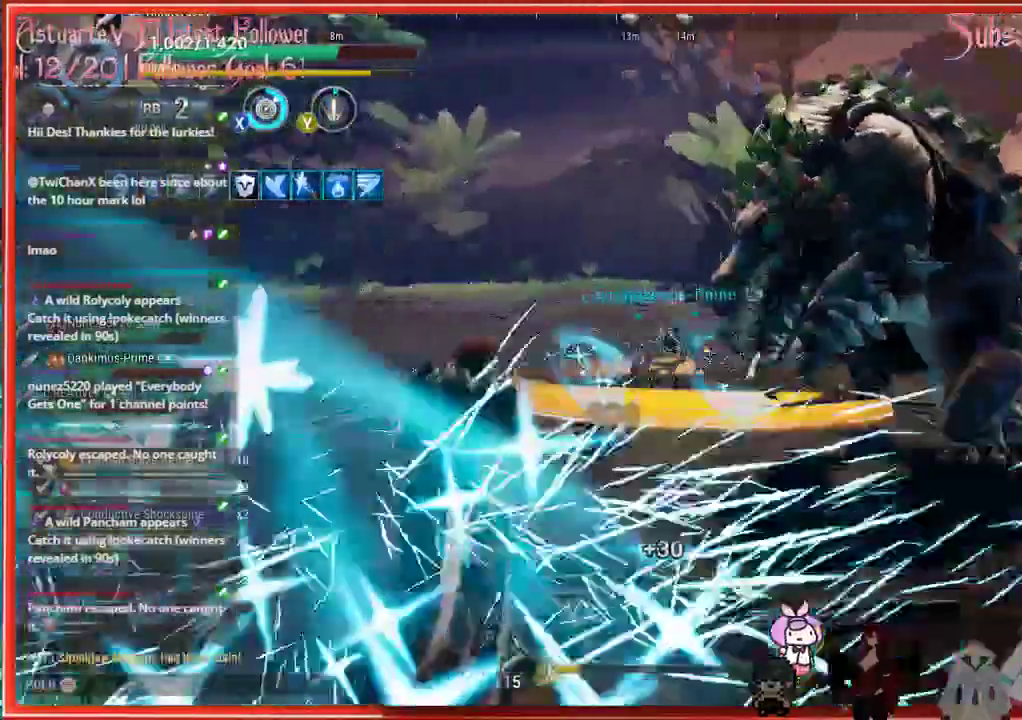
{"dt_ms": 1000, "buttons": [], "left_stick": "up", "right_stick": "center"}
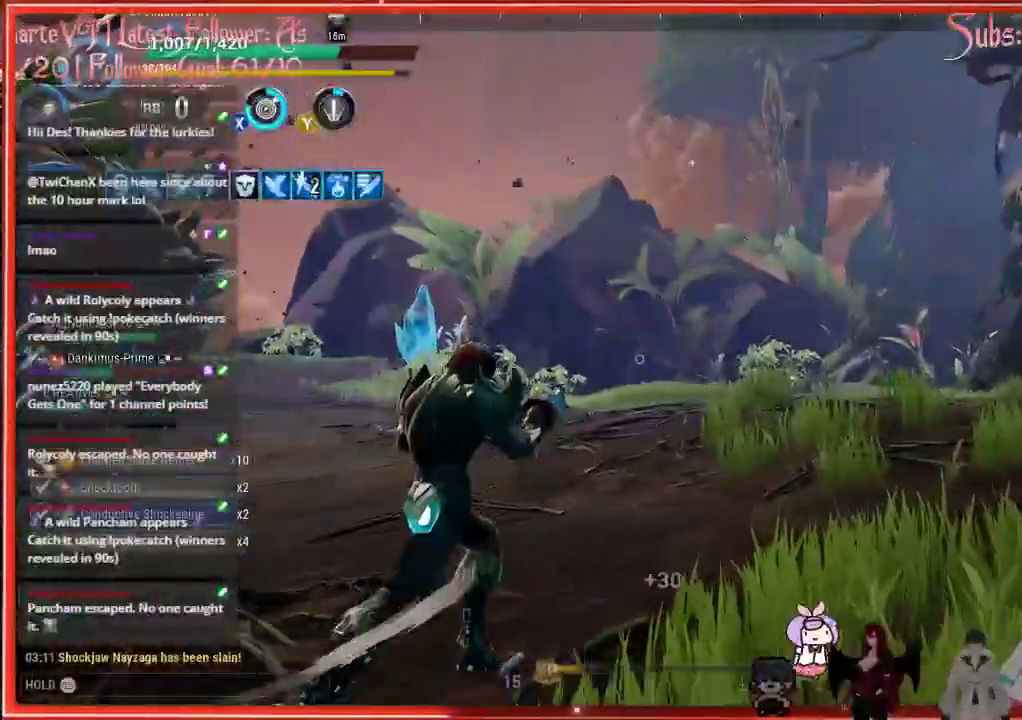
{"dt_ms": 500, "buttons": [], "left_stick": "up", "right_stick": "center", "events": [[267, "R1", "down"], [417, "R1", "up"]]}
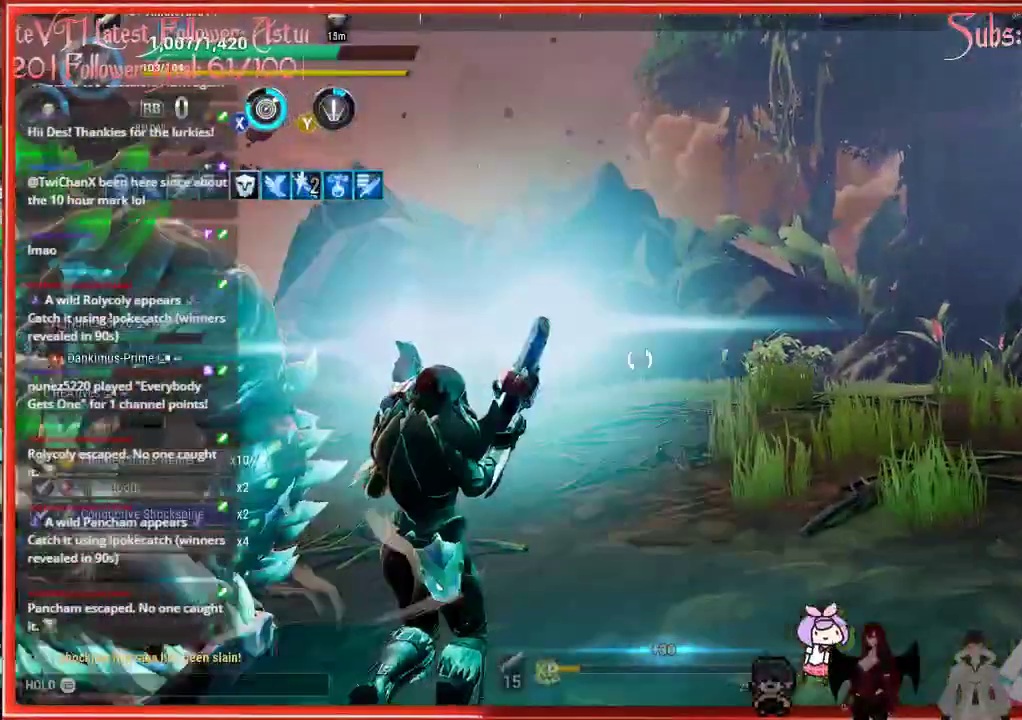
{"dt_ms": 500, "buttons": [], "left_stick": "up", "right_stick": "center", "events": []}
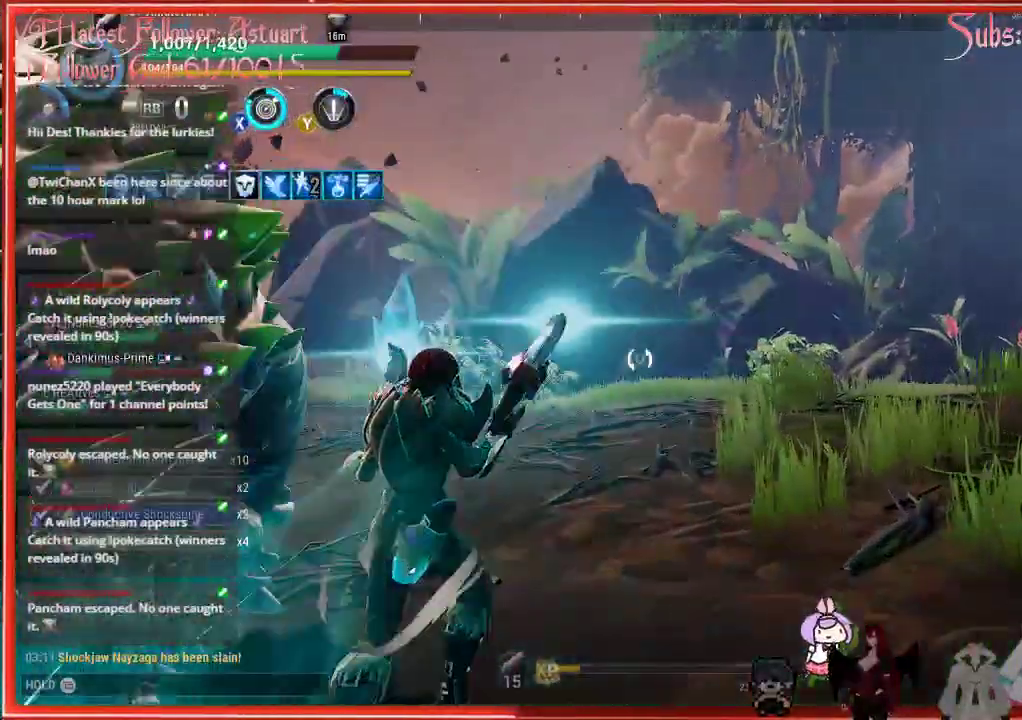
{"dt_ms": 500, "buttons": [], "left_stick": "up", "right_stick": "center", "events": []}
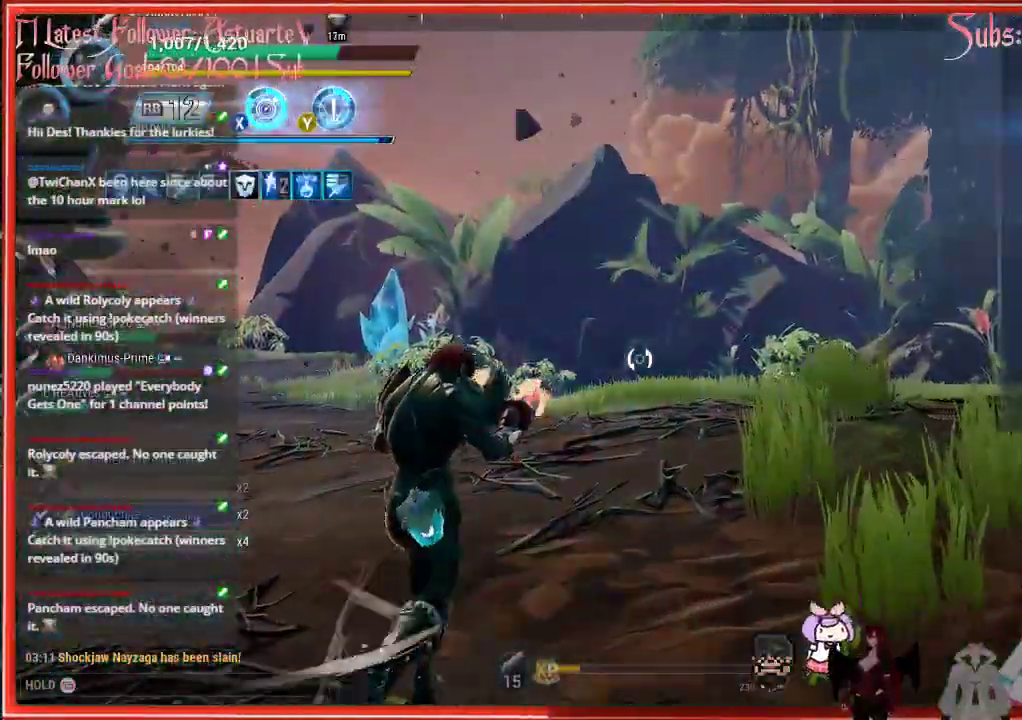
{"dt_ms": 500, "buttons": [], "left_stick": "up", "right_stick": "center", "events": [[317, "right_stick", "left"], [417, "right_stick", "center"]]}
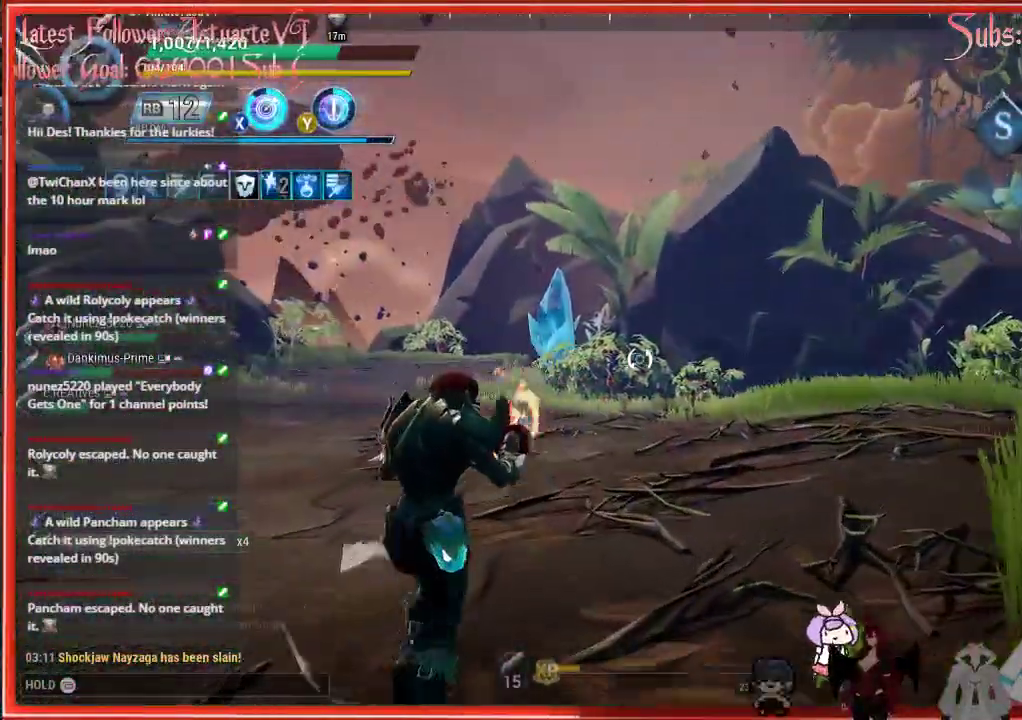
{"dt_ms": 500, "buttons": [], "left_stick": "up-left", "right_stick": "center", "events": [[67, "R3", "down"], [350, "R3", "up"], [417, "left_stick", "up-left"]]}
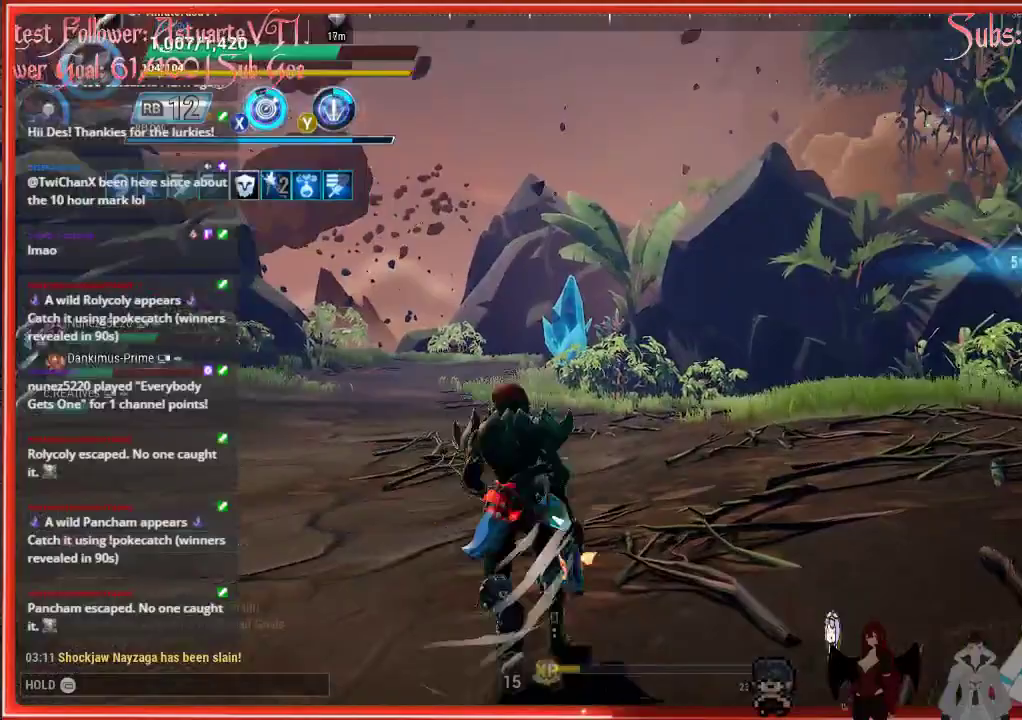
{"dt_ms": 500, "buttons": ["R2"], "left_stick": "up-left", "right_stick": "center", "events": [[33, "R2", "down"]]}
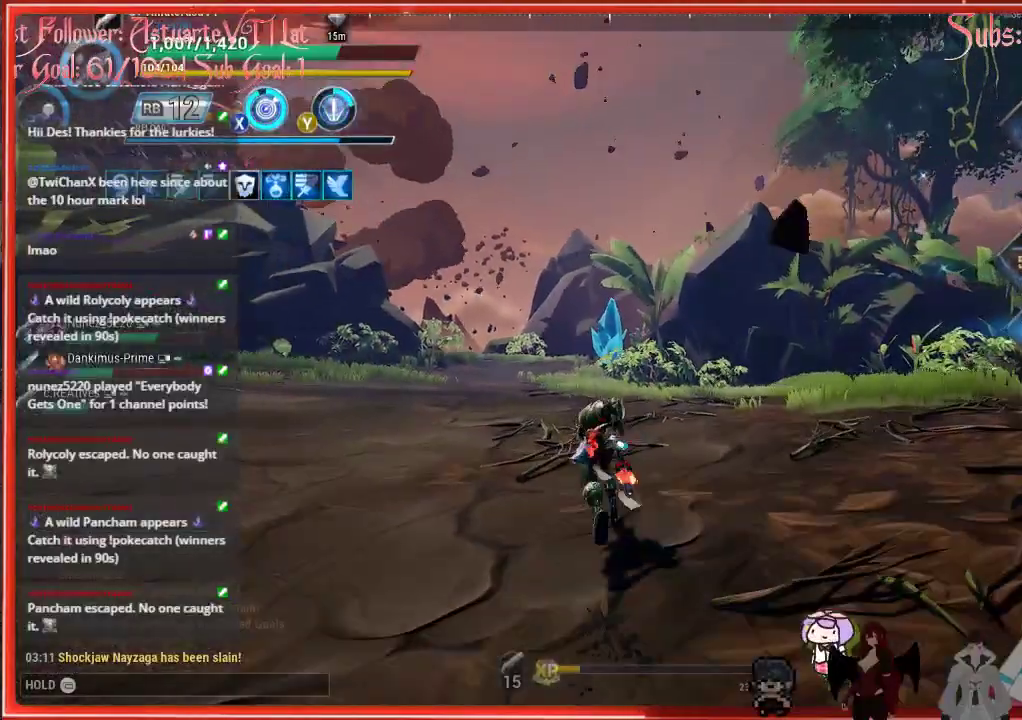
{"dt_ms": 500, "buttons": ["R2"], "left_stick": "up", "right_stick": "center", "events": [[267, "left_stick", "up"]]}
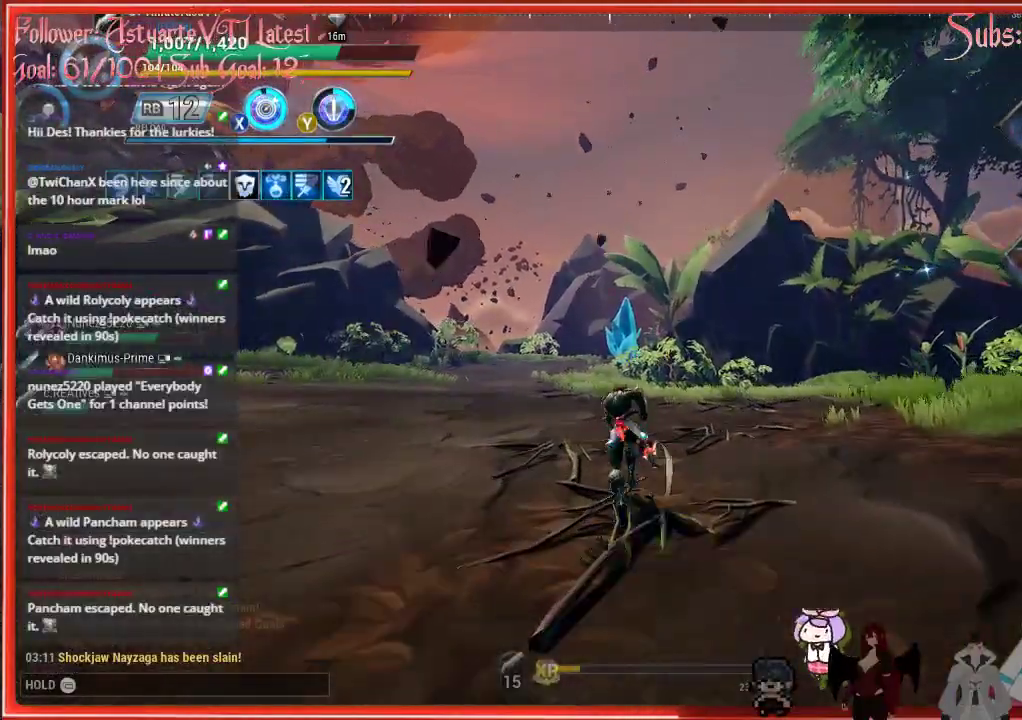
{"dt_ms": 500, "buttons": ["R2"], "left_stick": "up", "right_stick": "center", "events": []}
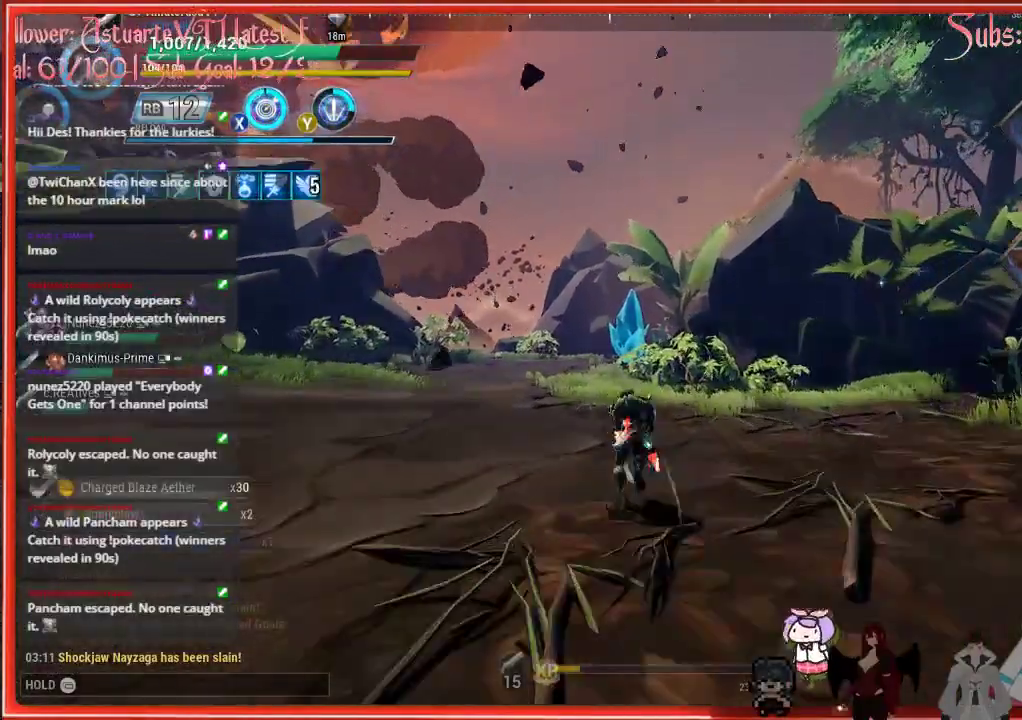
{"dt_ms": 500, "buttons": ["R2"], "left_stick": "up", "right_stick": "center", "events": []}
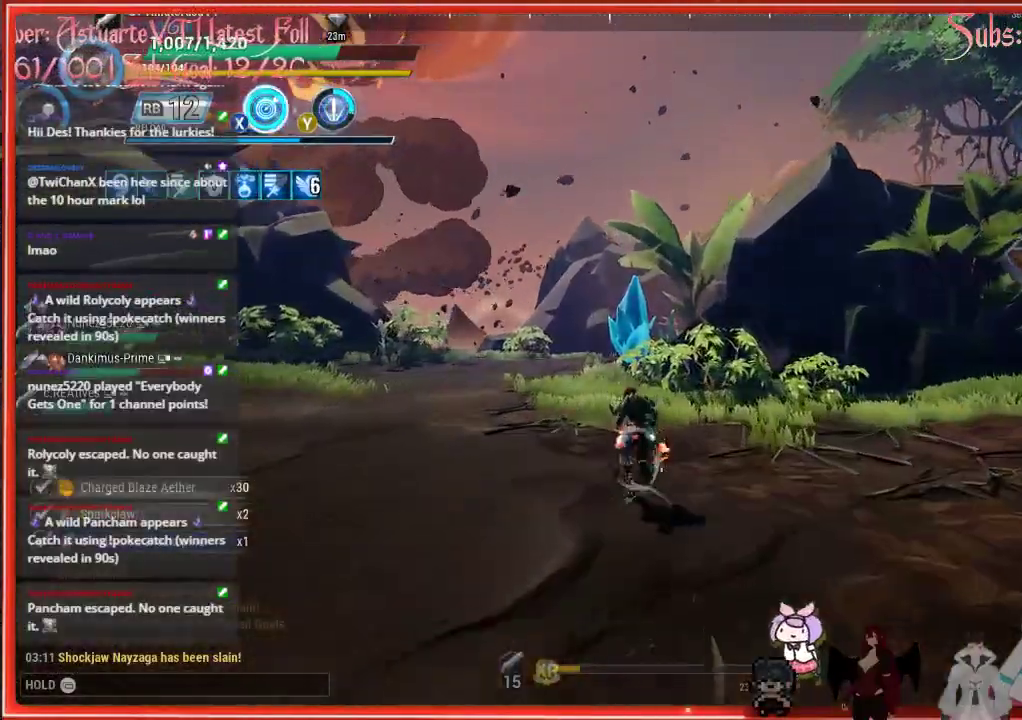
{"dt_ms": 500, "buttons": ["R2"], "left_stick": "up", "right_stick": "center", "events": []}
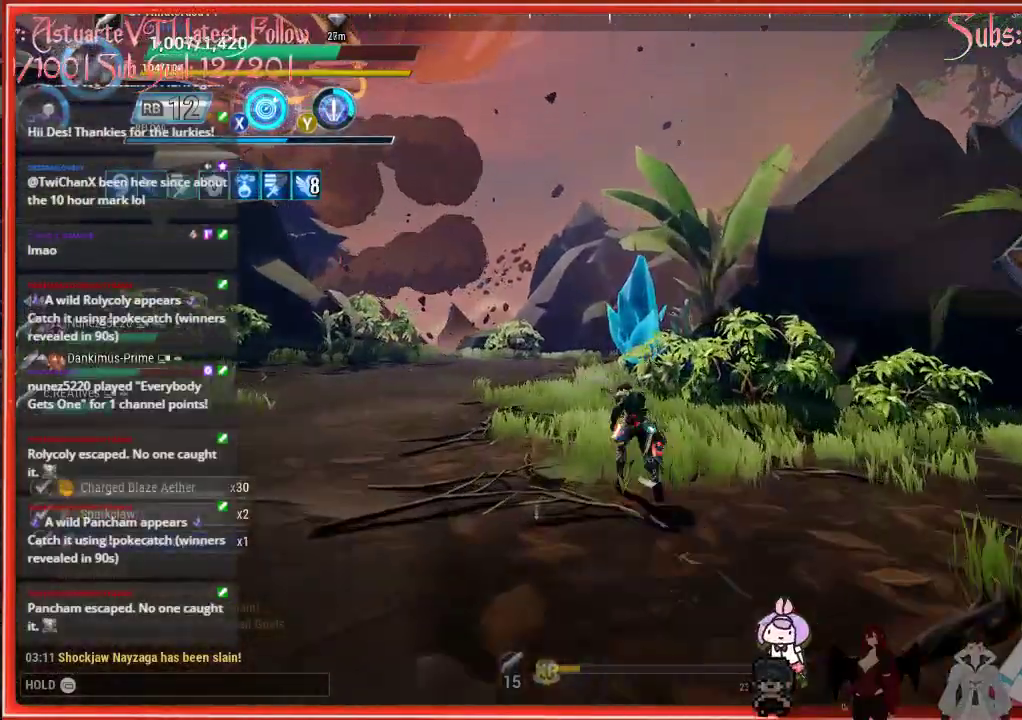
{"dt_ms": 500, "buttons": ["A", "R2"], "left_stick": "up", "right_stick": "center", "events": [[317, "A", "down"]]}
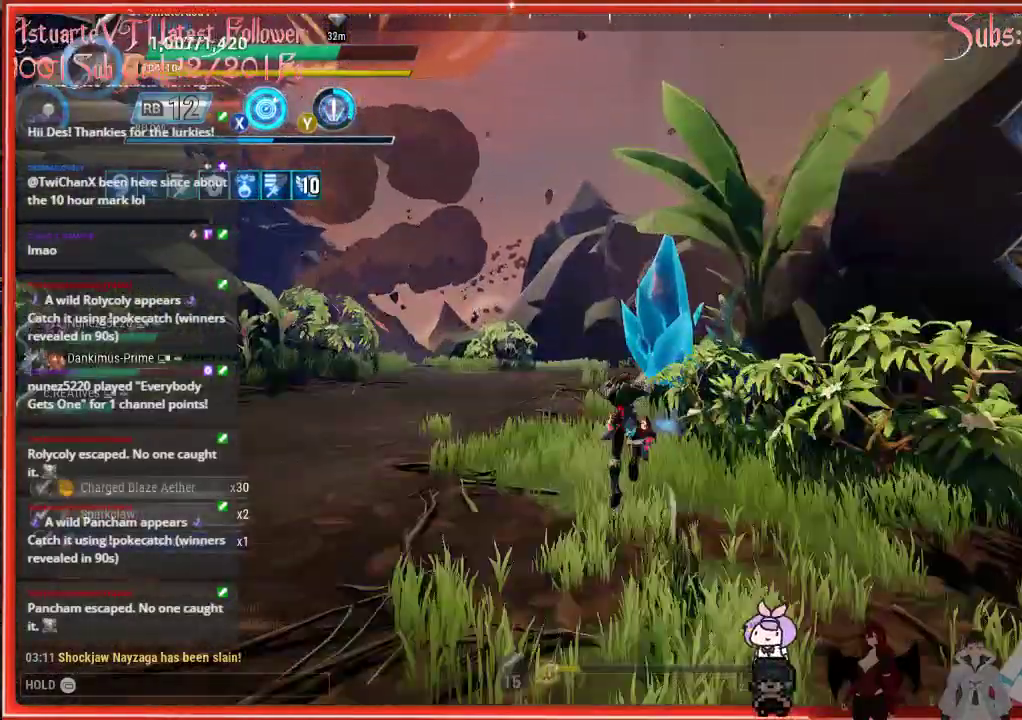
{"dt_ms": 500, "buttons": ["DPAD_UP"], "left_stick": "up", "right_stick": "center", "events": [[117, "A", "up"], [167, "R2", "up"], [500, "DPAD_UP", "down"]]}
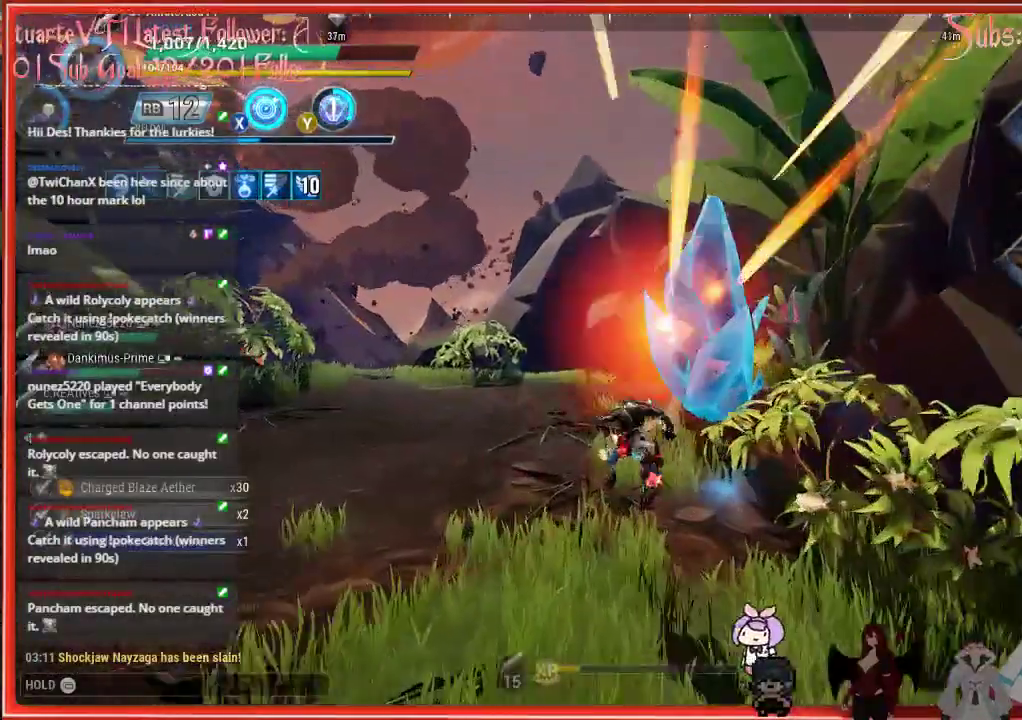
{"dt_ms": 500, "buttons": ["DPAD_UP"], "left_stick": "up", "right_stick": "center", "events": []}
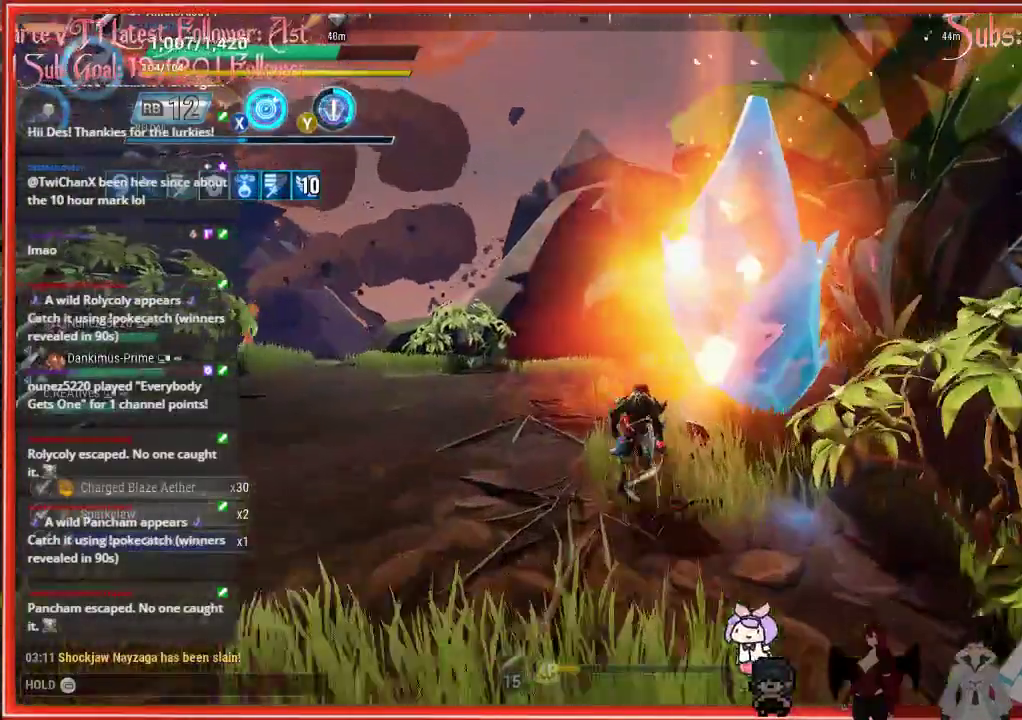
{"dt_ms": 500, "buttons": [], "left_stick": "up", "right_stick": "center", "events": [[417, "DPAD_UP", "up"]]}
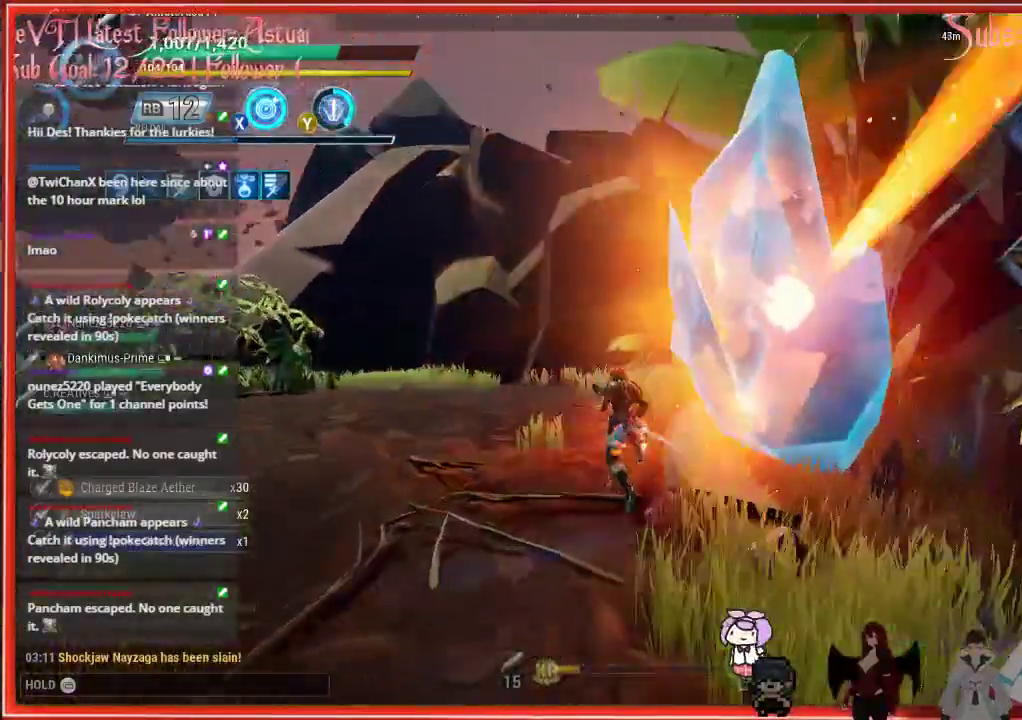
{"dt_ms": 500, "buttons": [], "left_stick": "center", "right_stick": "center", "events": [[50, "left_stick", "center"]]}
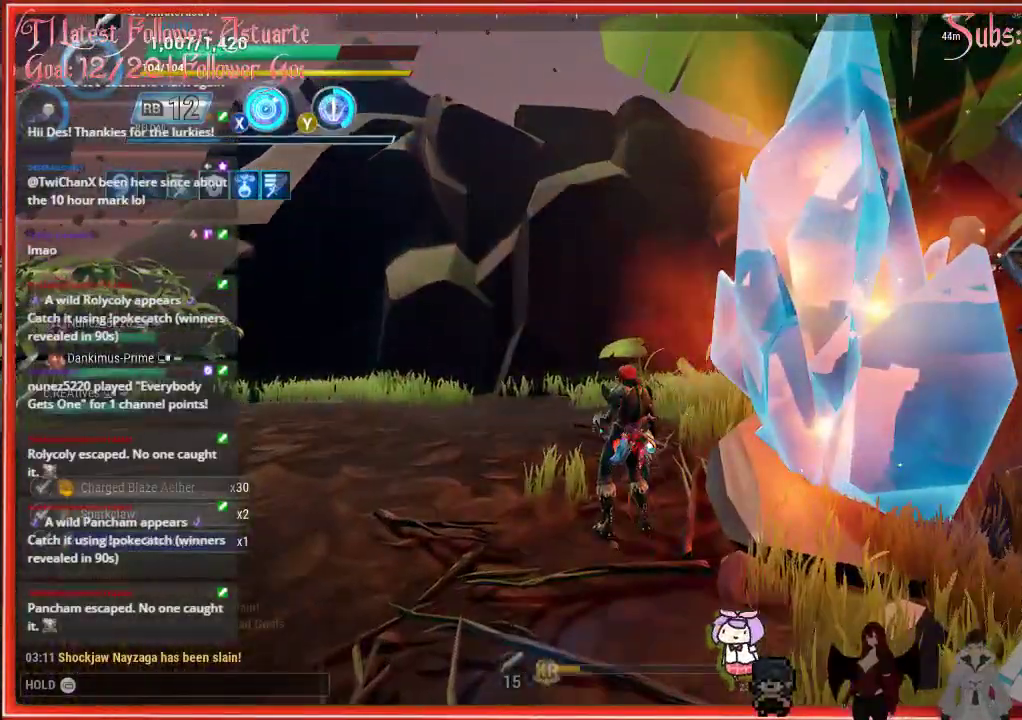
{"dt_ms": 500, "buttons": [], "left_stick": "center", "right_stick": "center", "events": []}
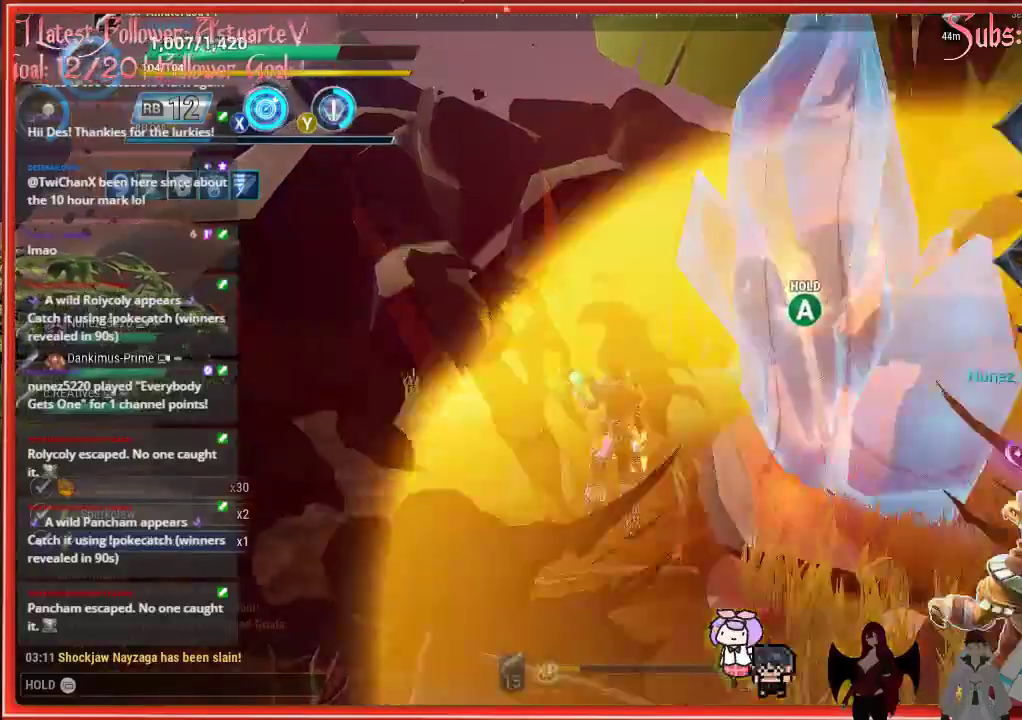
{"dt_ms": 500, "buttons": [], "left_stick": "right", "right_stick": "center", "events": [[417, "left_stick", "right"]]}
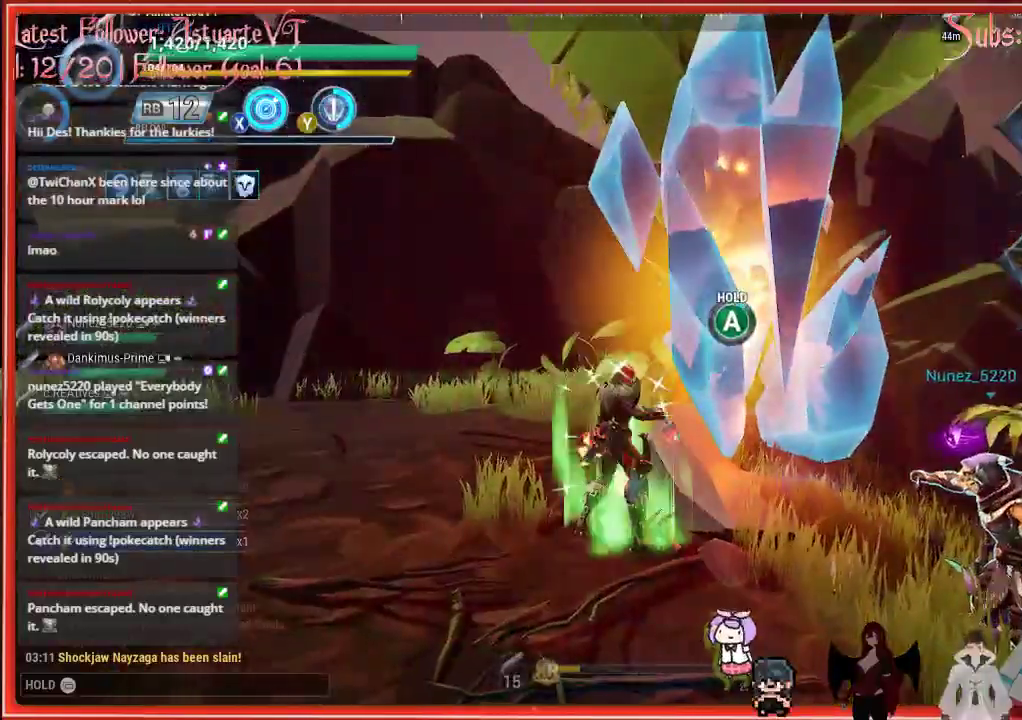
{"dt_ms": 500, "buttons": ["A"], "left_stick": "center", "right_stick": "center", "events": [[17, "A", "down"], [17, "left_stick", "center"]]}